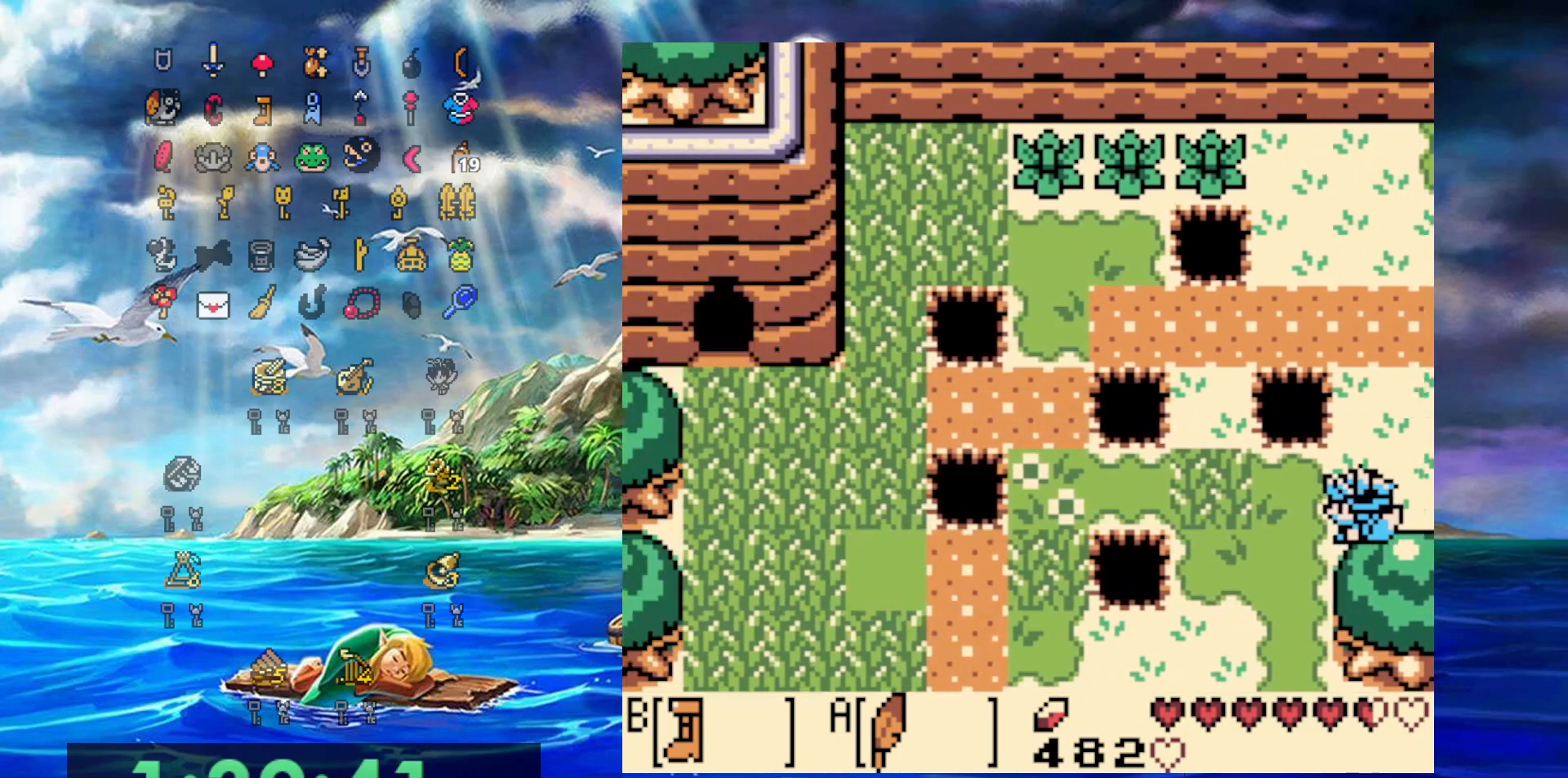
Gameplay with a controller (Nintendo layout); each line is a JSON object with the inputs held at the frame after it. "events" lists button and stick changes between this image and that frame as [ms after this image, input, new state], when the widget could be followed in between. Not read: L3 R3.
{"buttons": ["B", "DPAD_DOWN"], "events": [[117, "DPAD_DOWN", "down"], [233, "DPAD_LEFT", "up"]]}
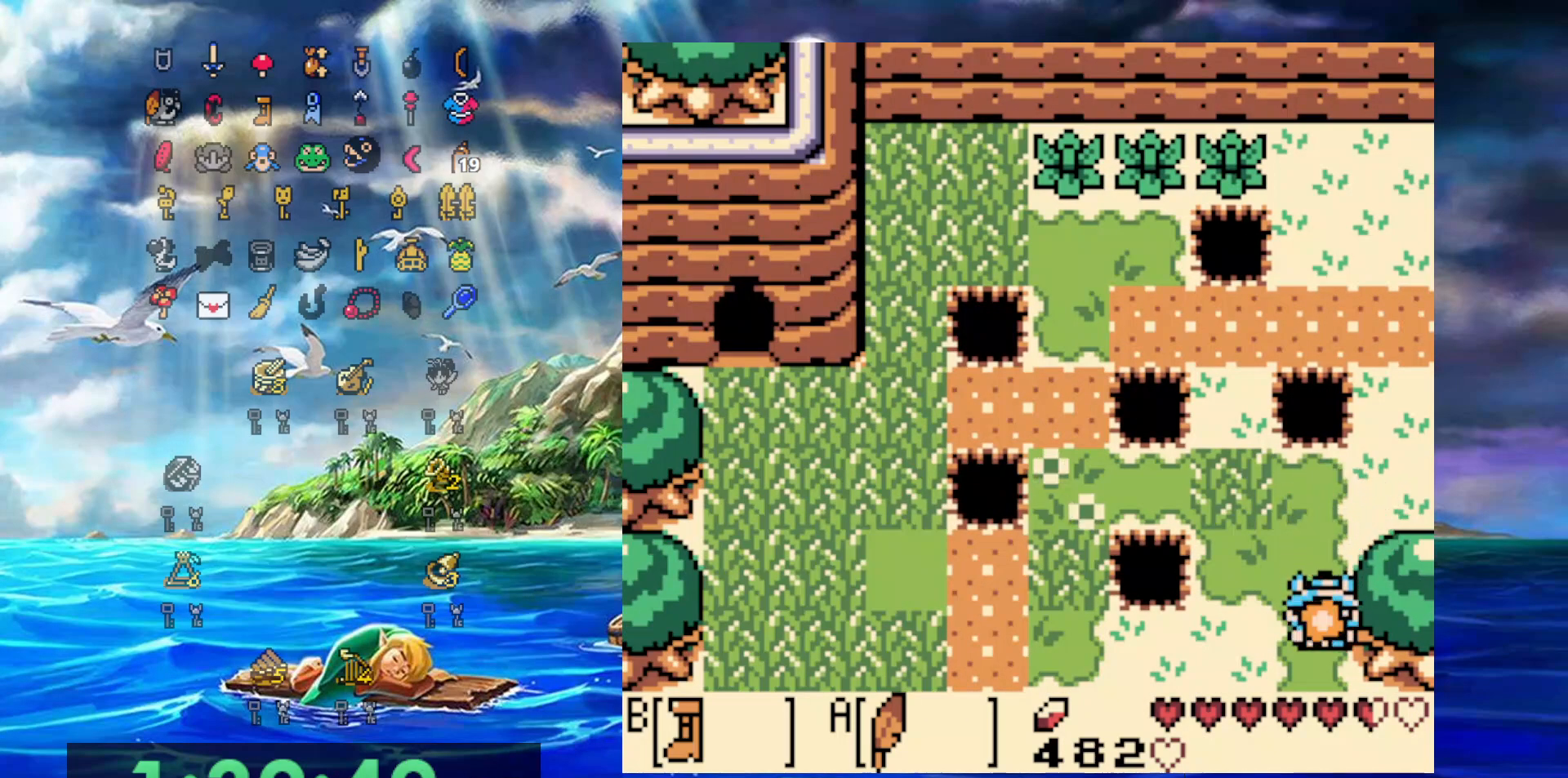
{"buttons": ["B", "DPAD_LEFT"], "events": [[417, "DPAD_DOWN", "up"], [417, "DPAD_LEFT", "down"]]}
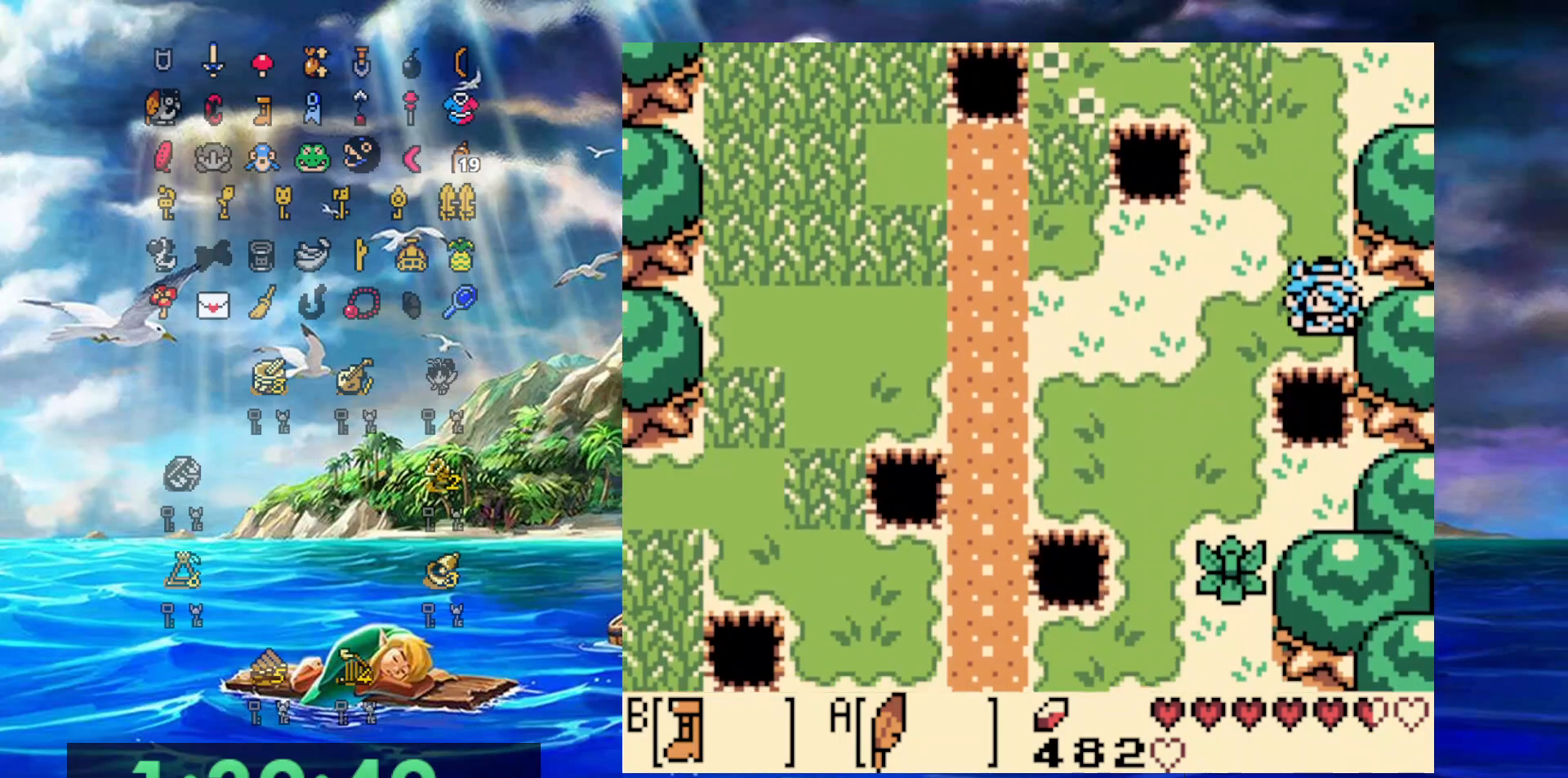
{"buttons": ["B", "DPAD_LEFT"], "events": []}
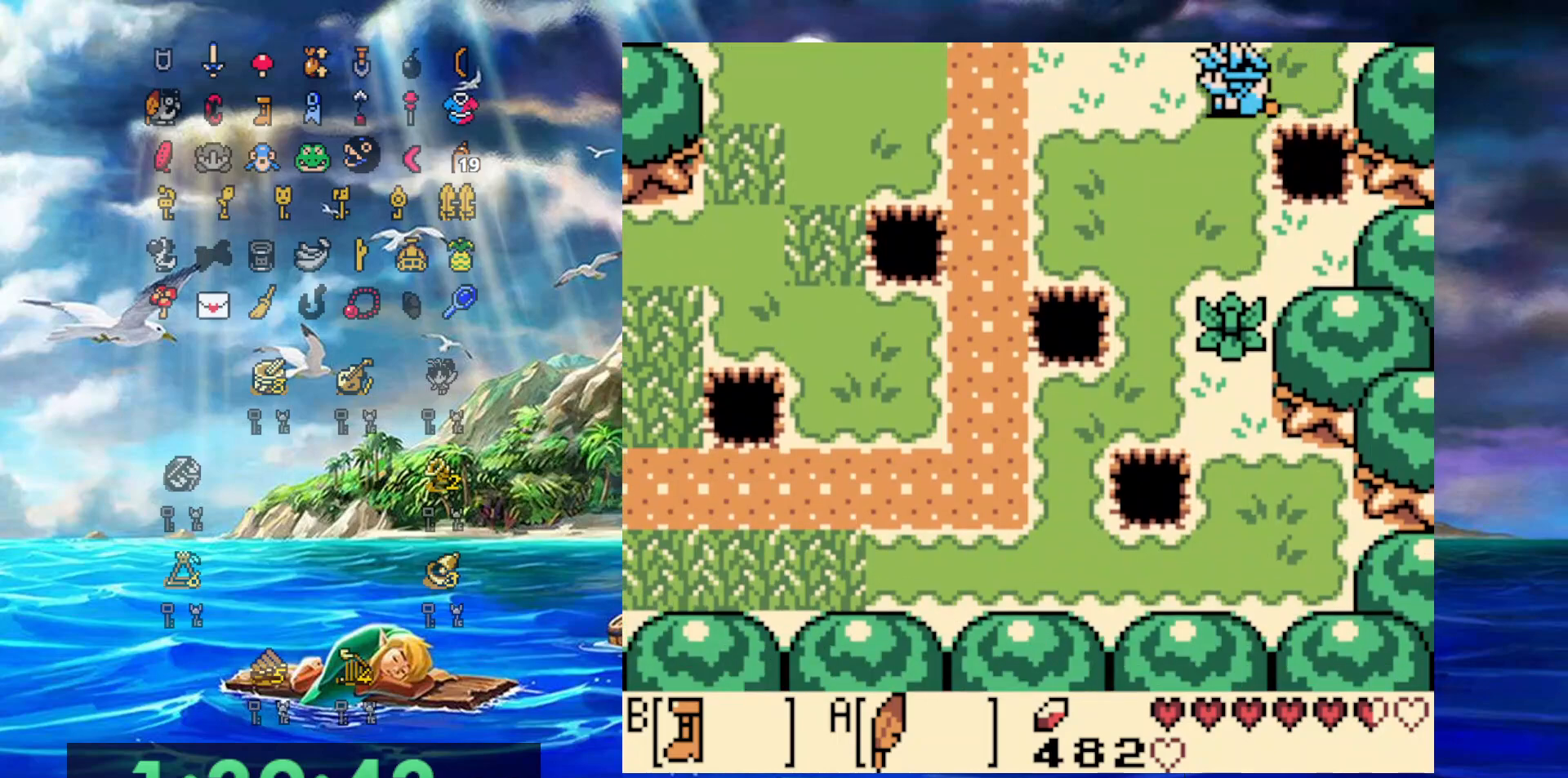
{"buttons": ["B", "DPAD_LEFT"], "events": []}
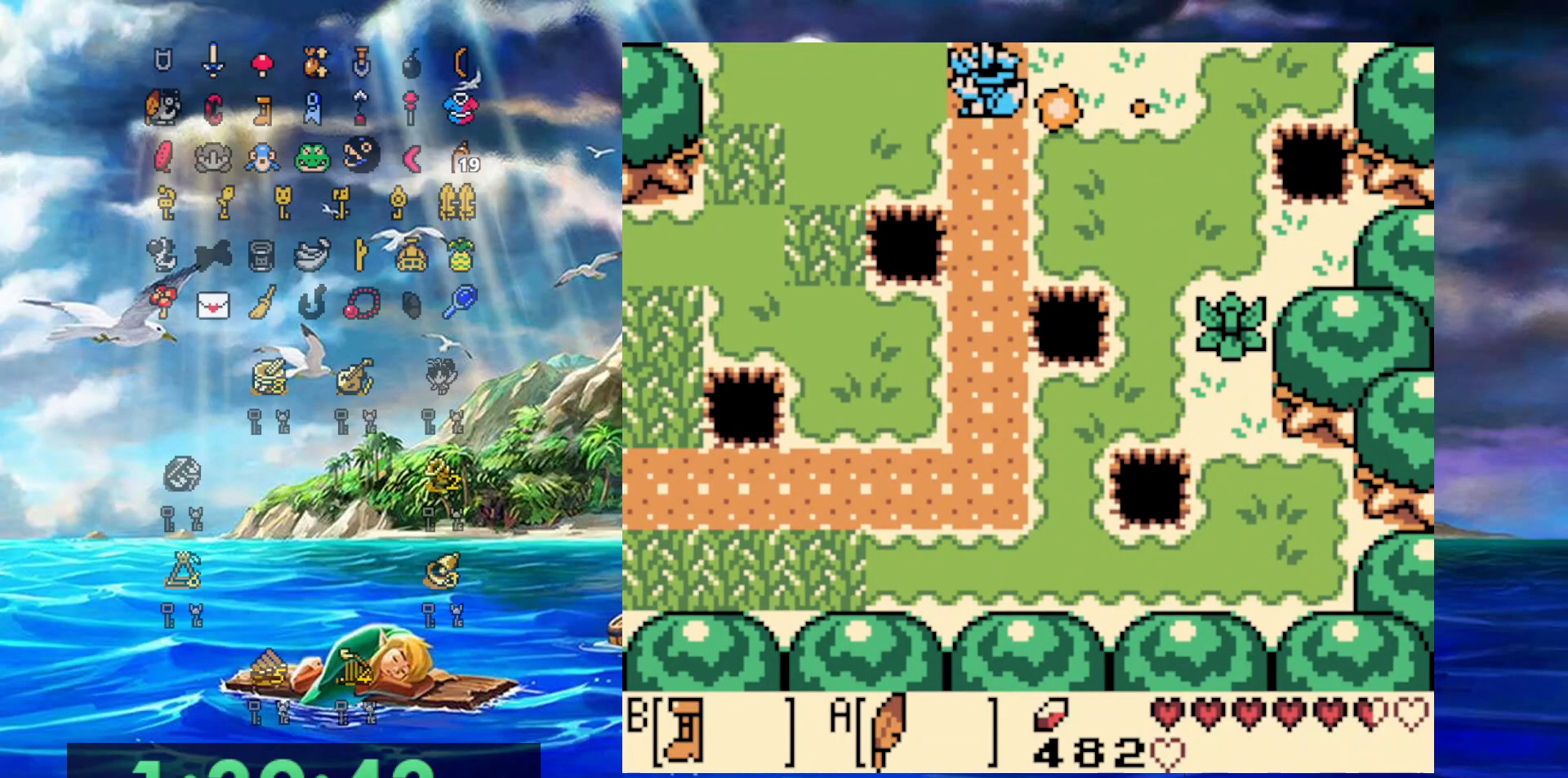
{"buttons": ["B", "DPAD_DOWN", "DPAD_LEFT"], "events": [[150, "A", "down"], [200, "DPAD_DOWN", "down"], [433, "A", "up"]]}
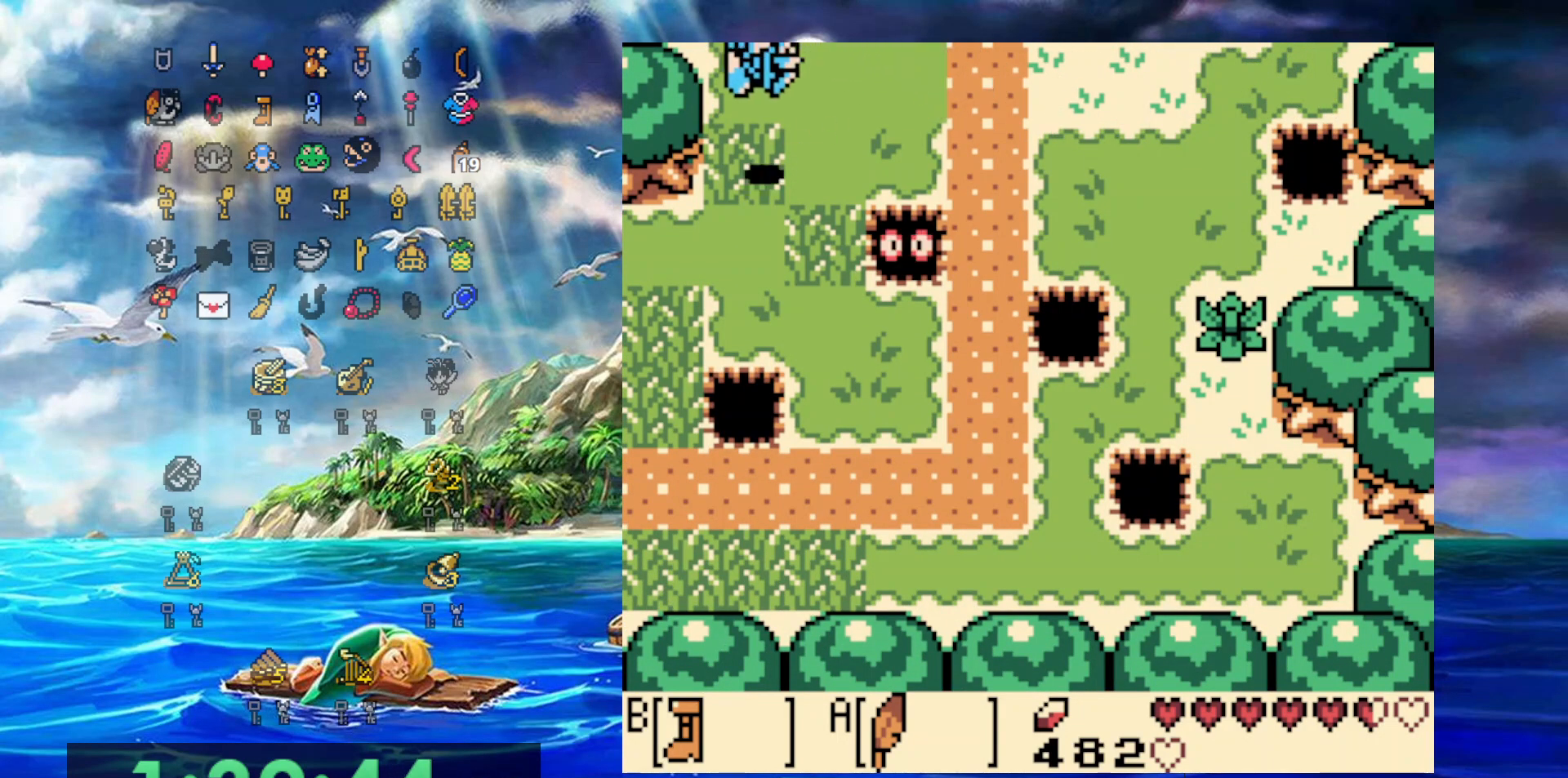
{"buttons": ["B", "DPAD_LEFT"], "events": [[300, "DPAD_DOWN", "up"]]}
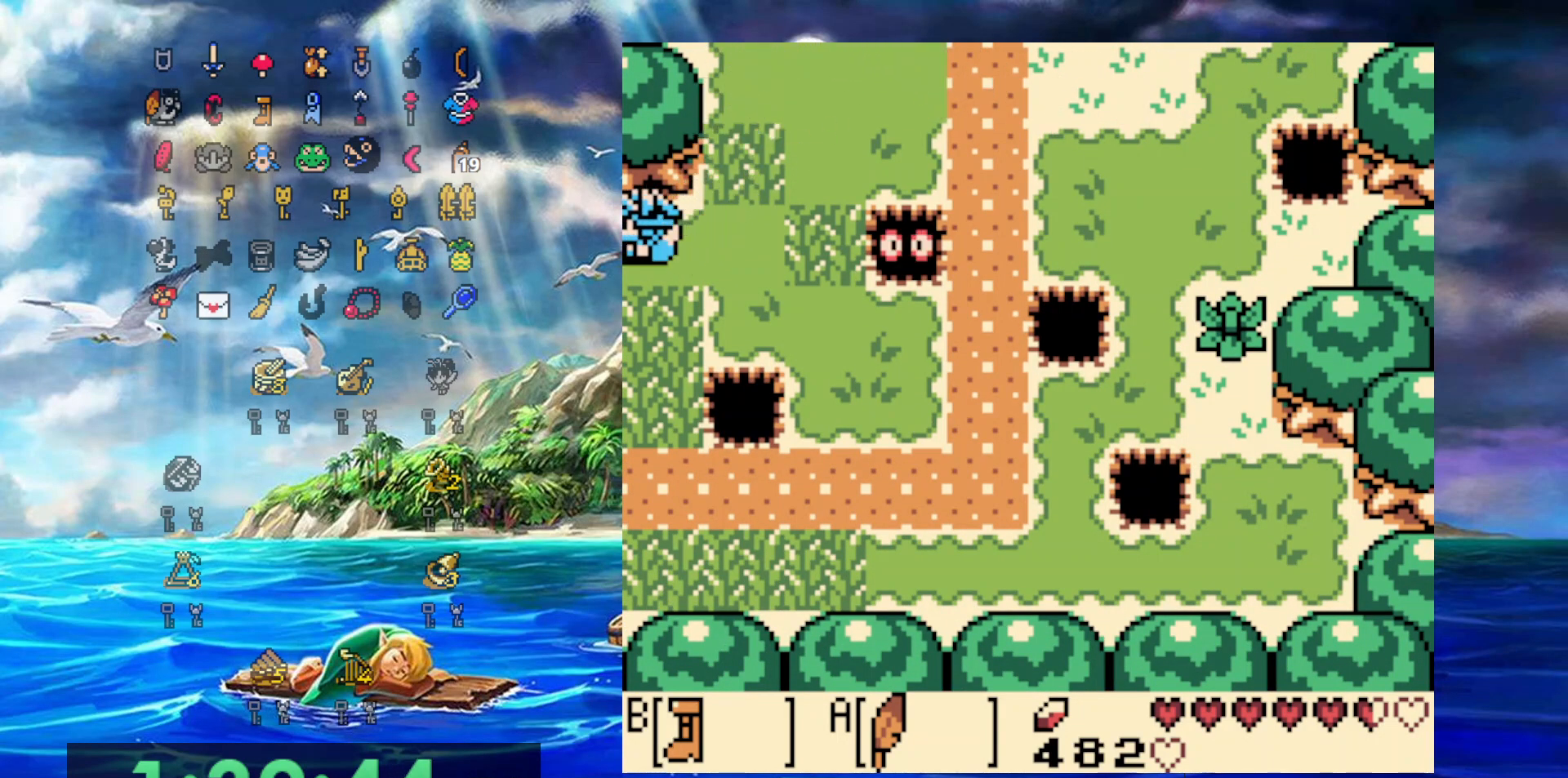
{"buttons": ["B", "DPAD_LEFT"], "events": []}
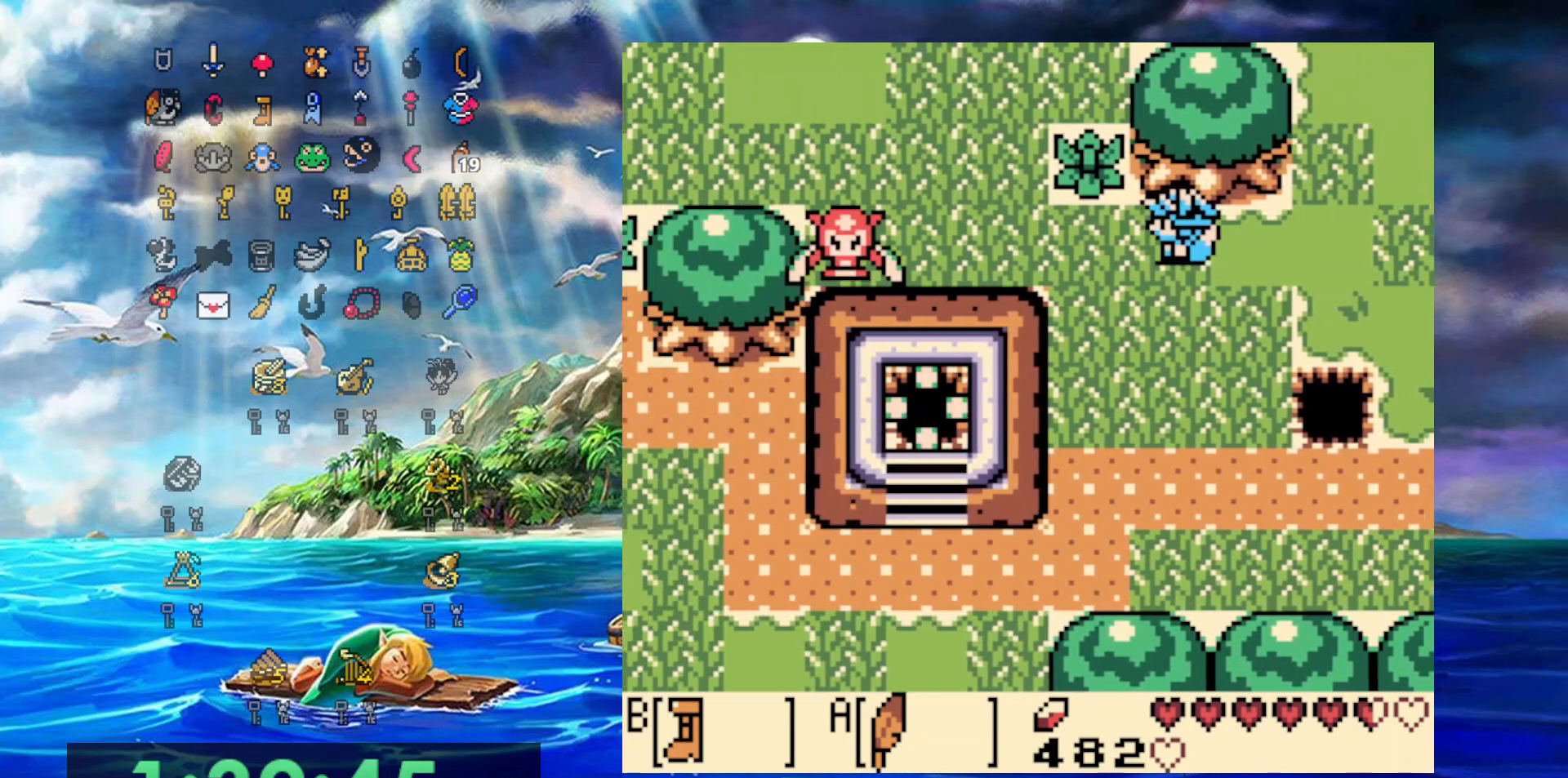
{"buttons": ["A", "DPAD_DOWN", "DPAD_LEFT"], "events": [[167, "B", "up"], [267, "DPAD_DOWN", "down"], [417, "A", "down"]]}
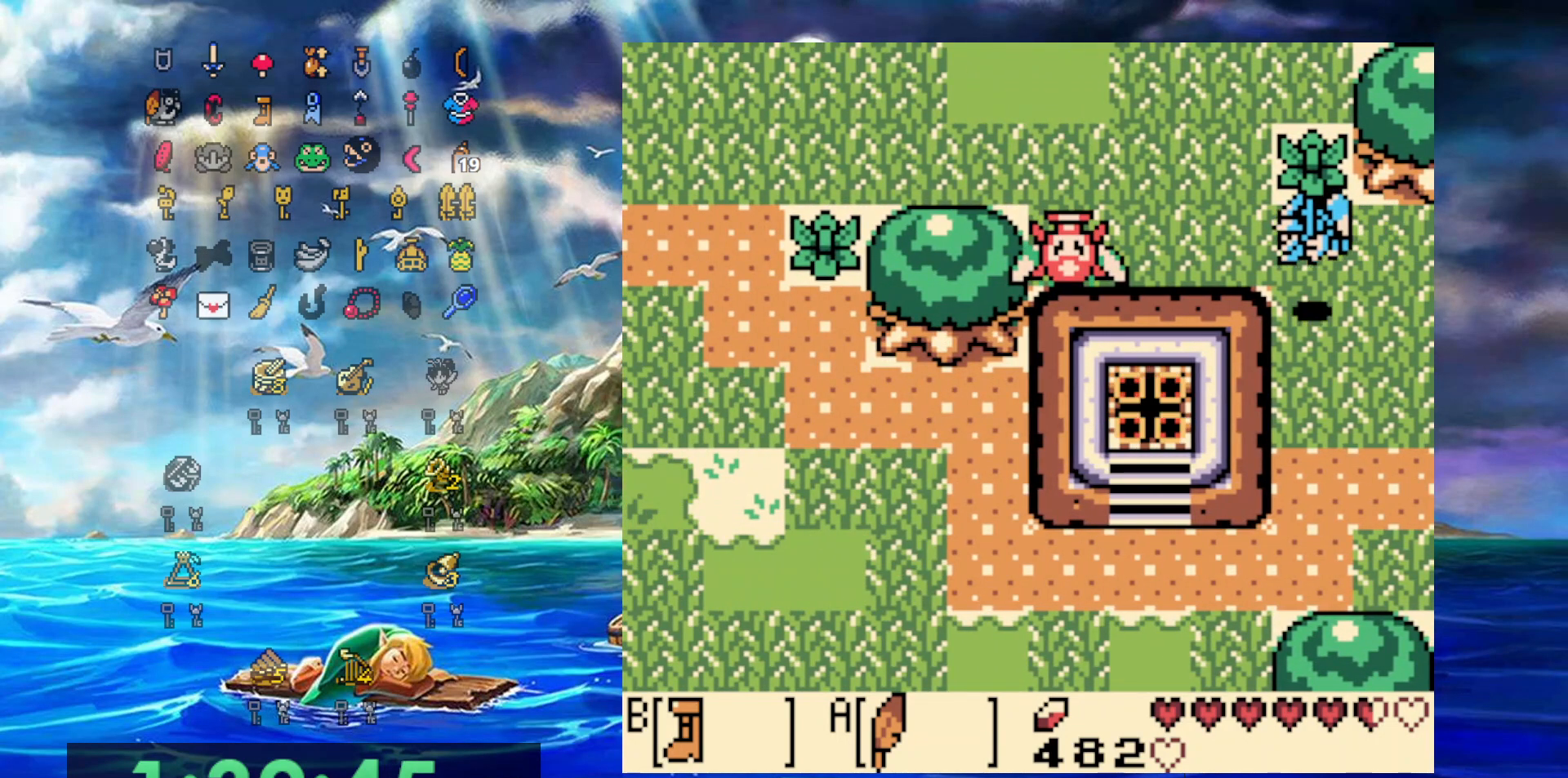
{"buttons": ["DPAD_DOWN"], "events": [[167, "DPAD_LEFT", "up"], [250, "A", "up"]]}
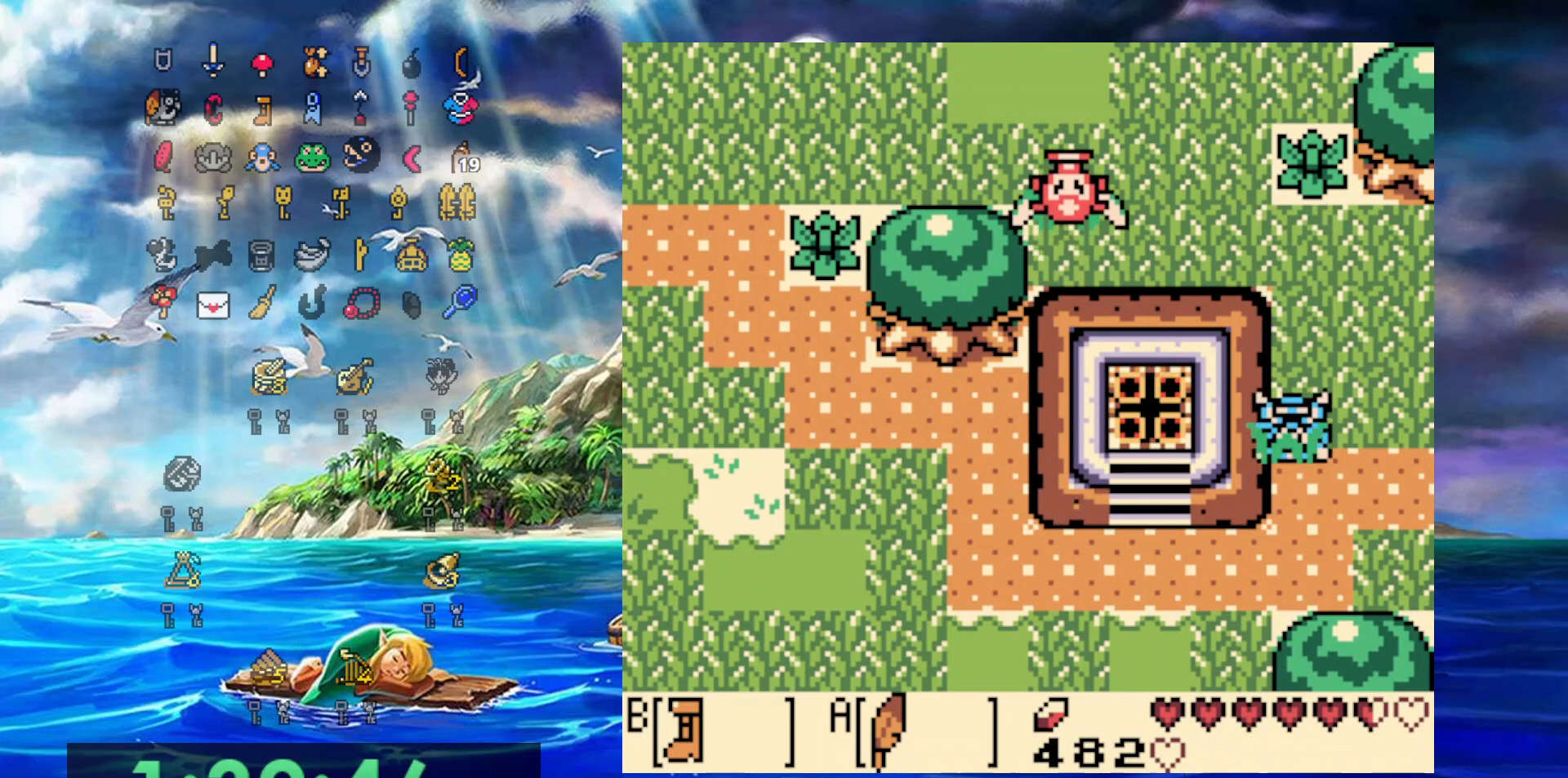
{"buttons": ["DPAD_LEFT"], "events": [[350, "DPAD_LEFT", "down"], [383, "DPAD_DOWN", "up"]]}
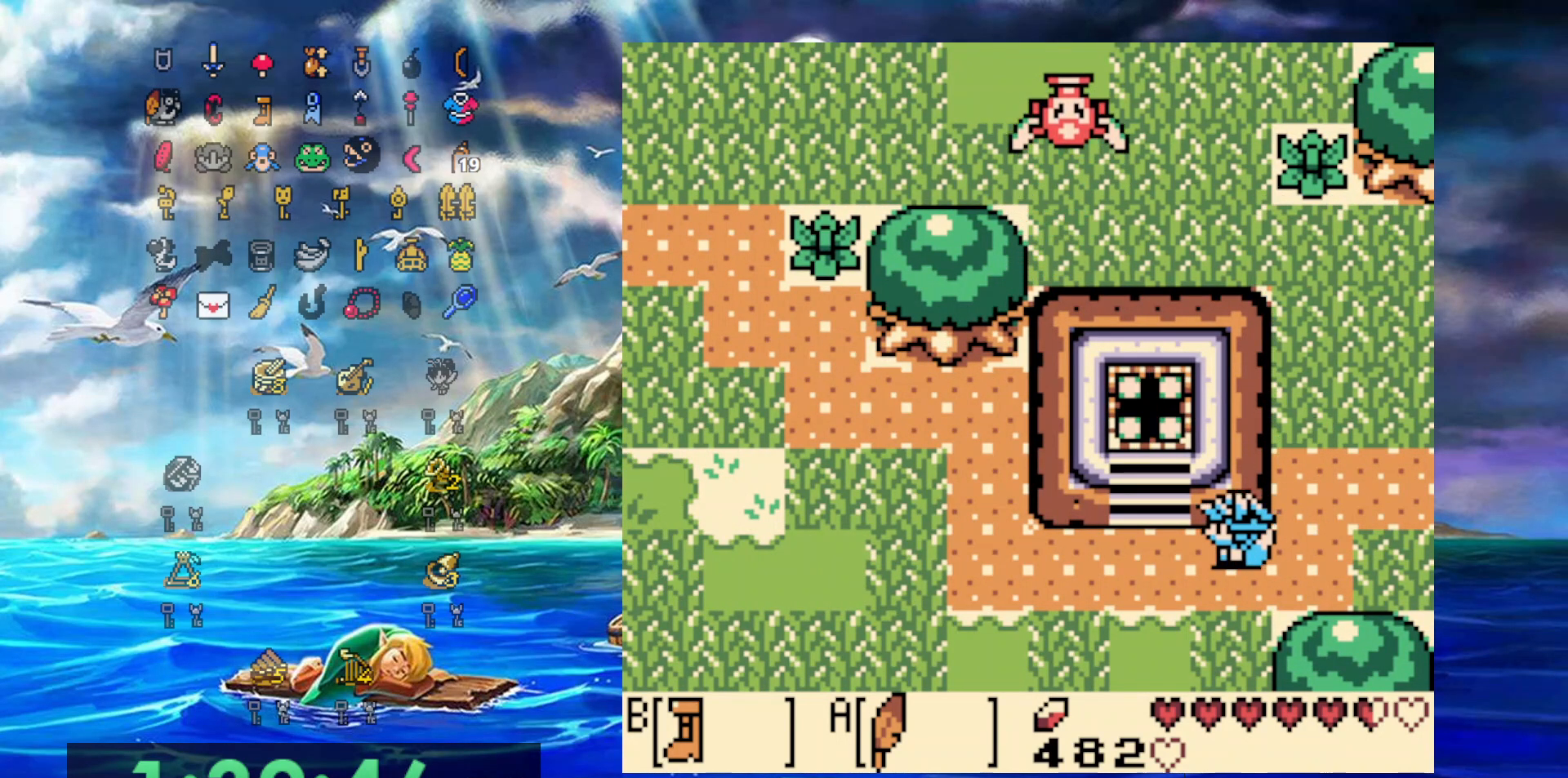
{"buttons": ["DPAD_UP"], "events": [[233, "DPAD_UP", "down"], [300, "DPAD_LEFT", "up"]]}
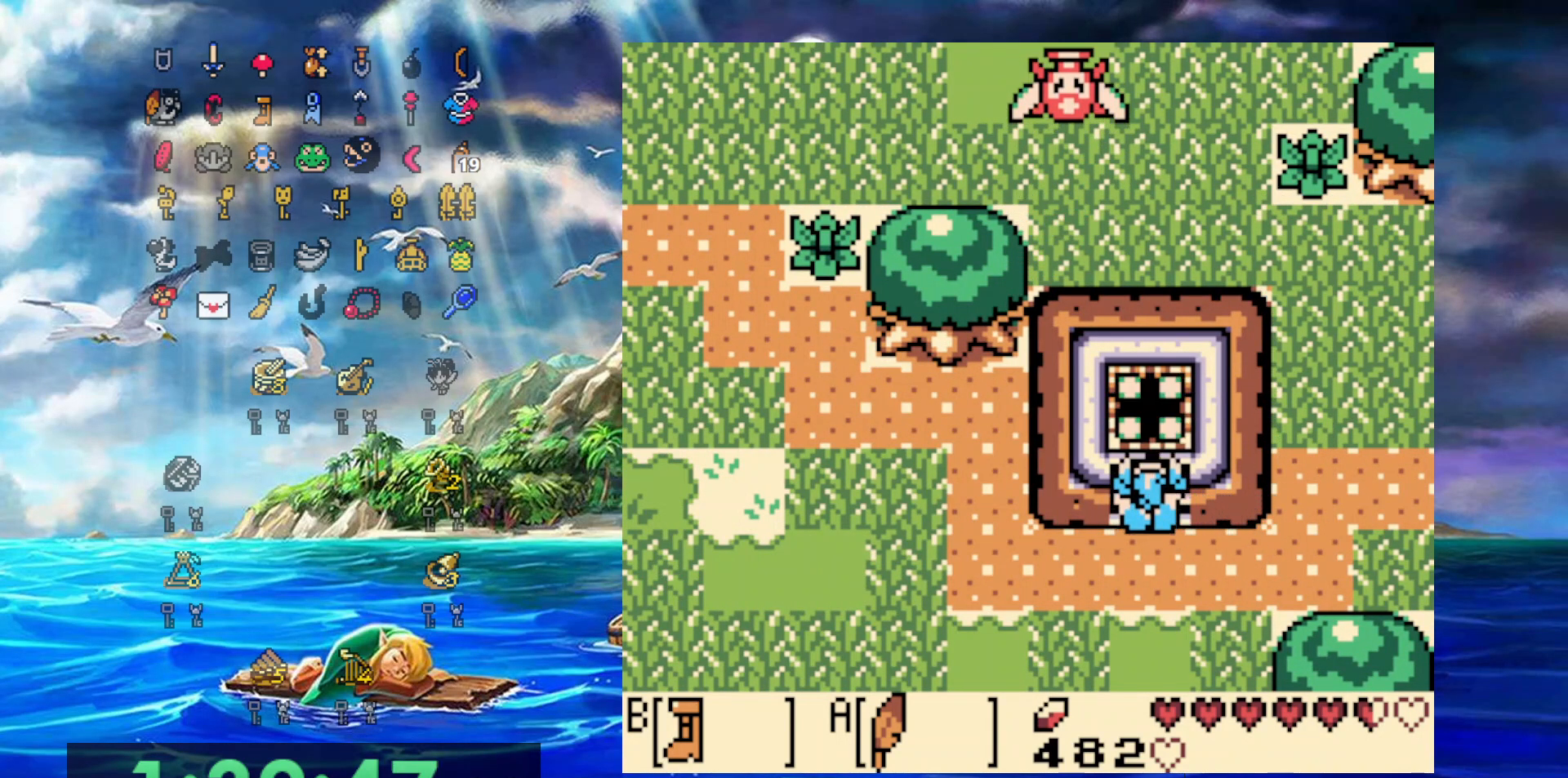
{"buttons": ["DPAD_UP"], "events": []}
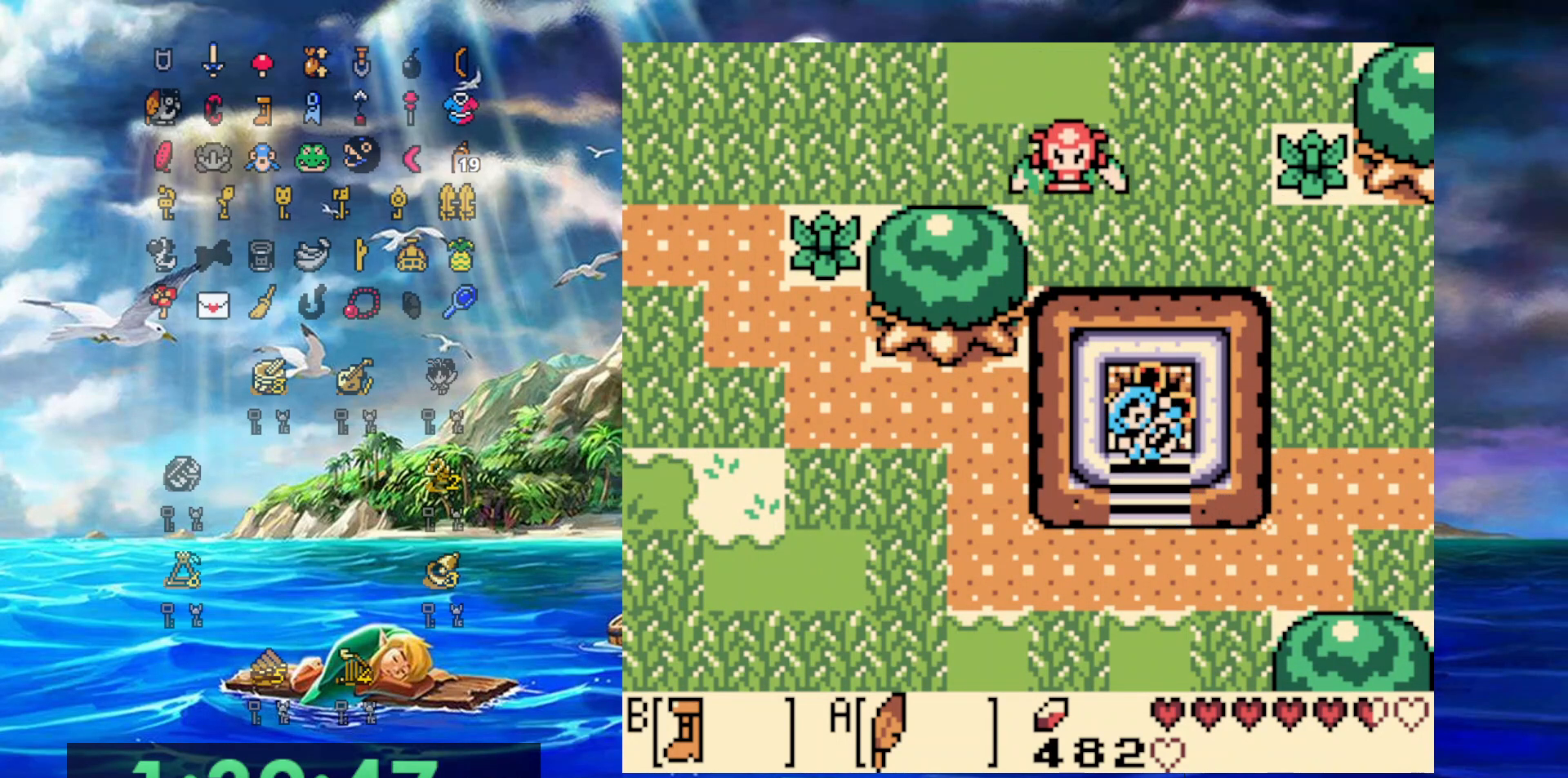
{"buttons": [], "events": [[117, "DPAD_UP", "up"]]}
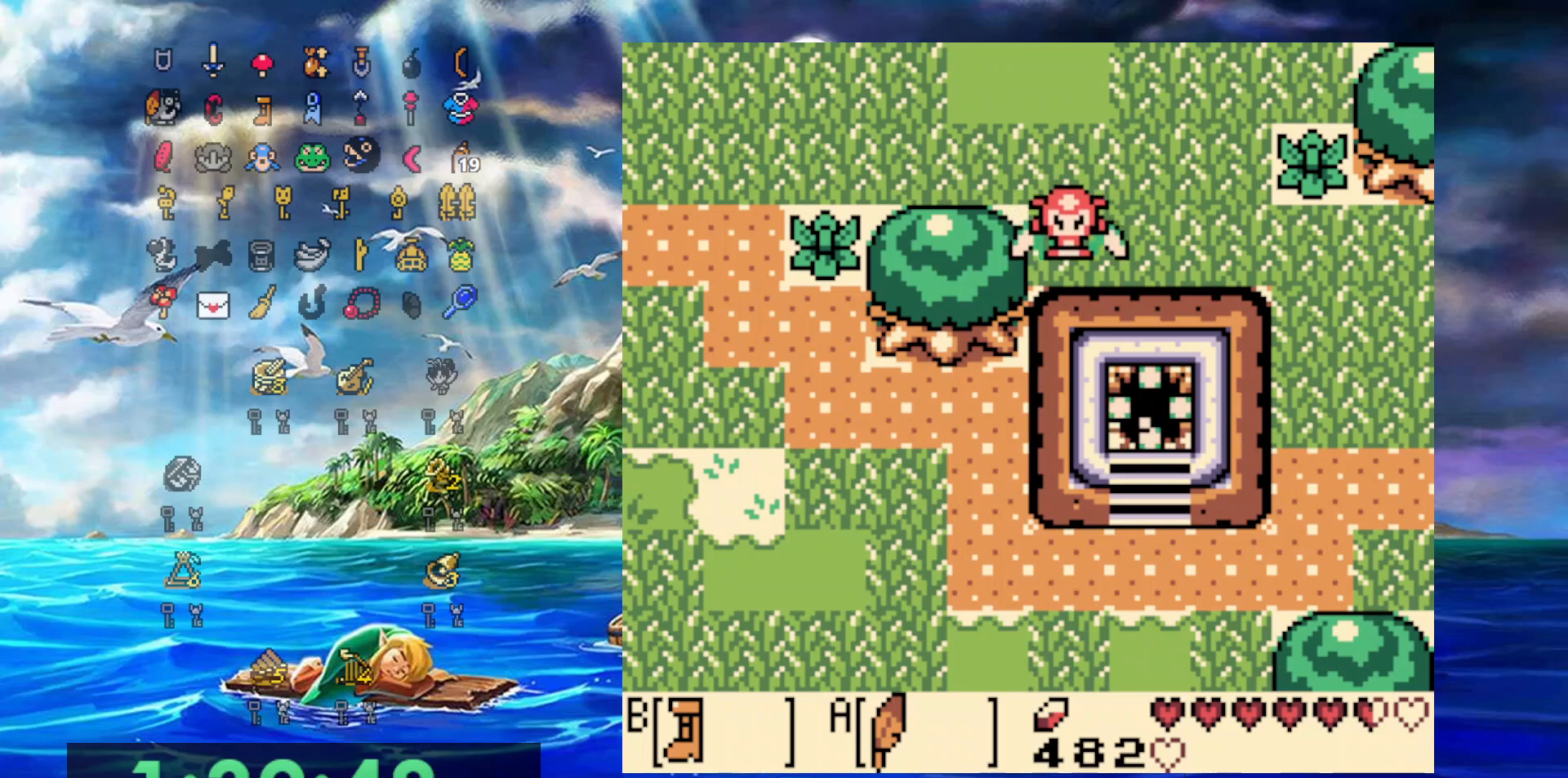
{"buttons": [], "events": []}
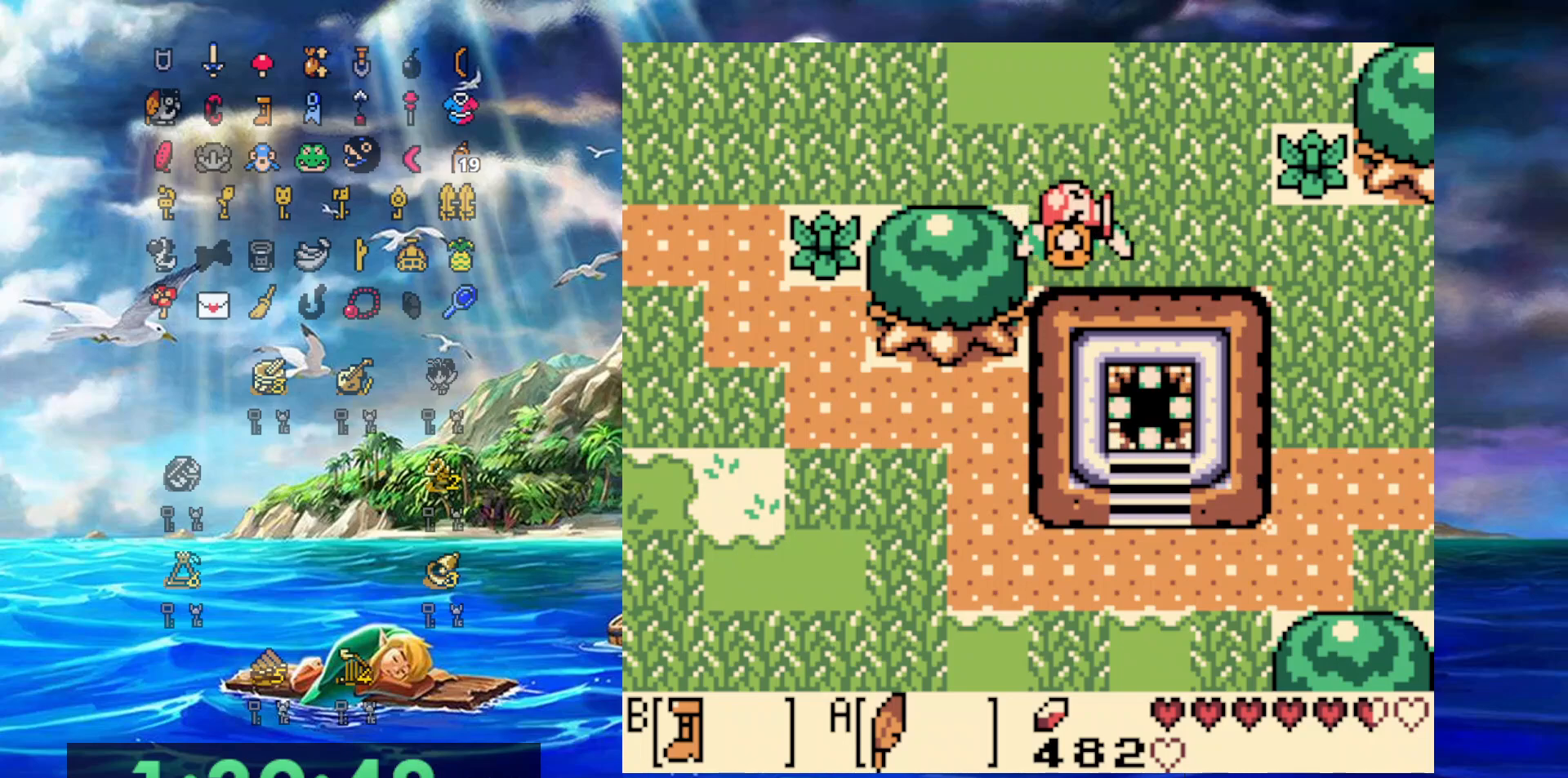
{"buttons": [], "events": []}
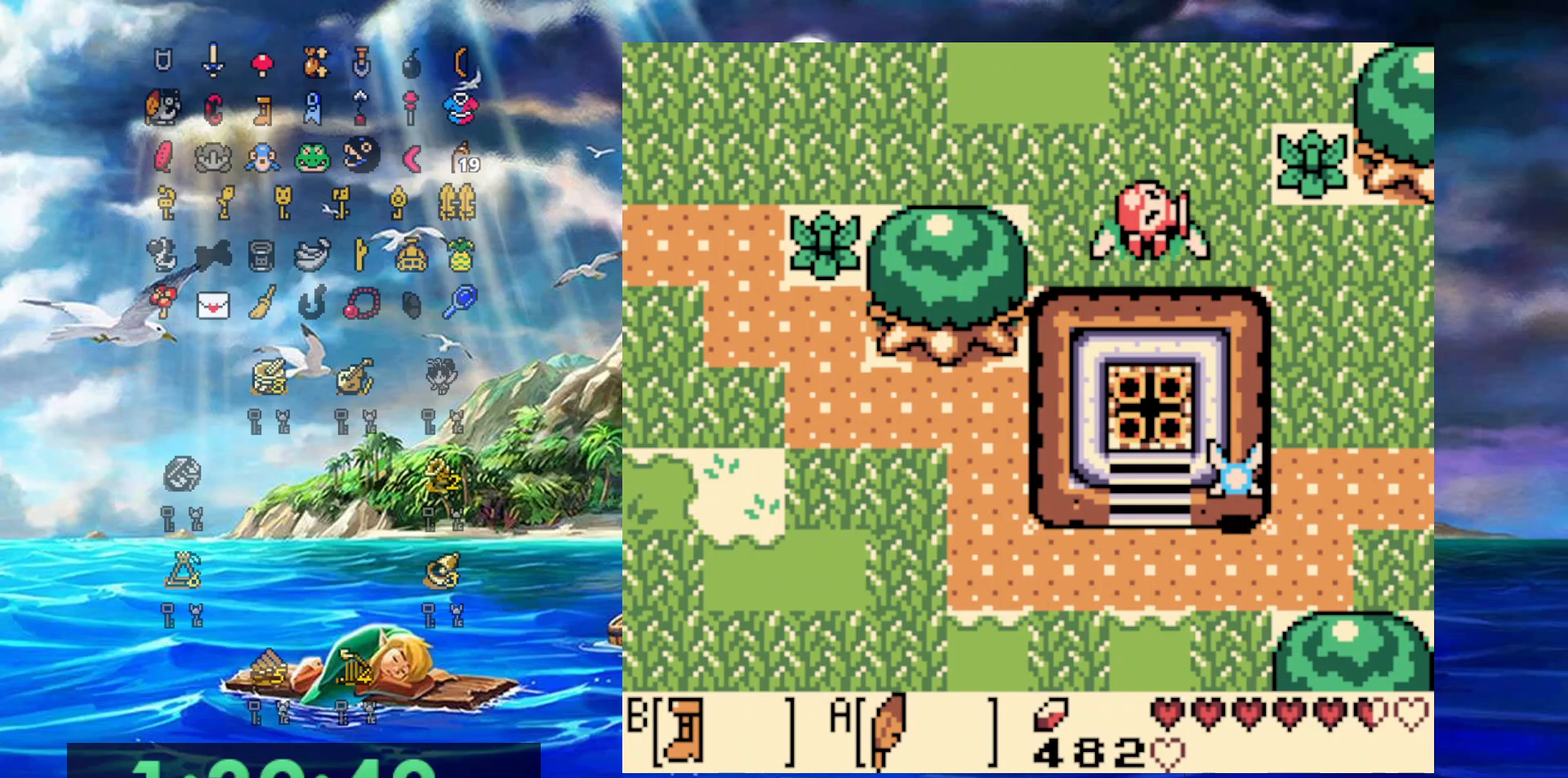
{"buttons": [], "events": []}
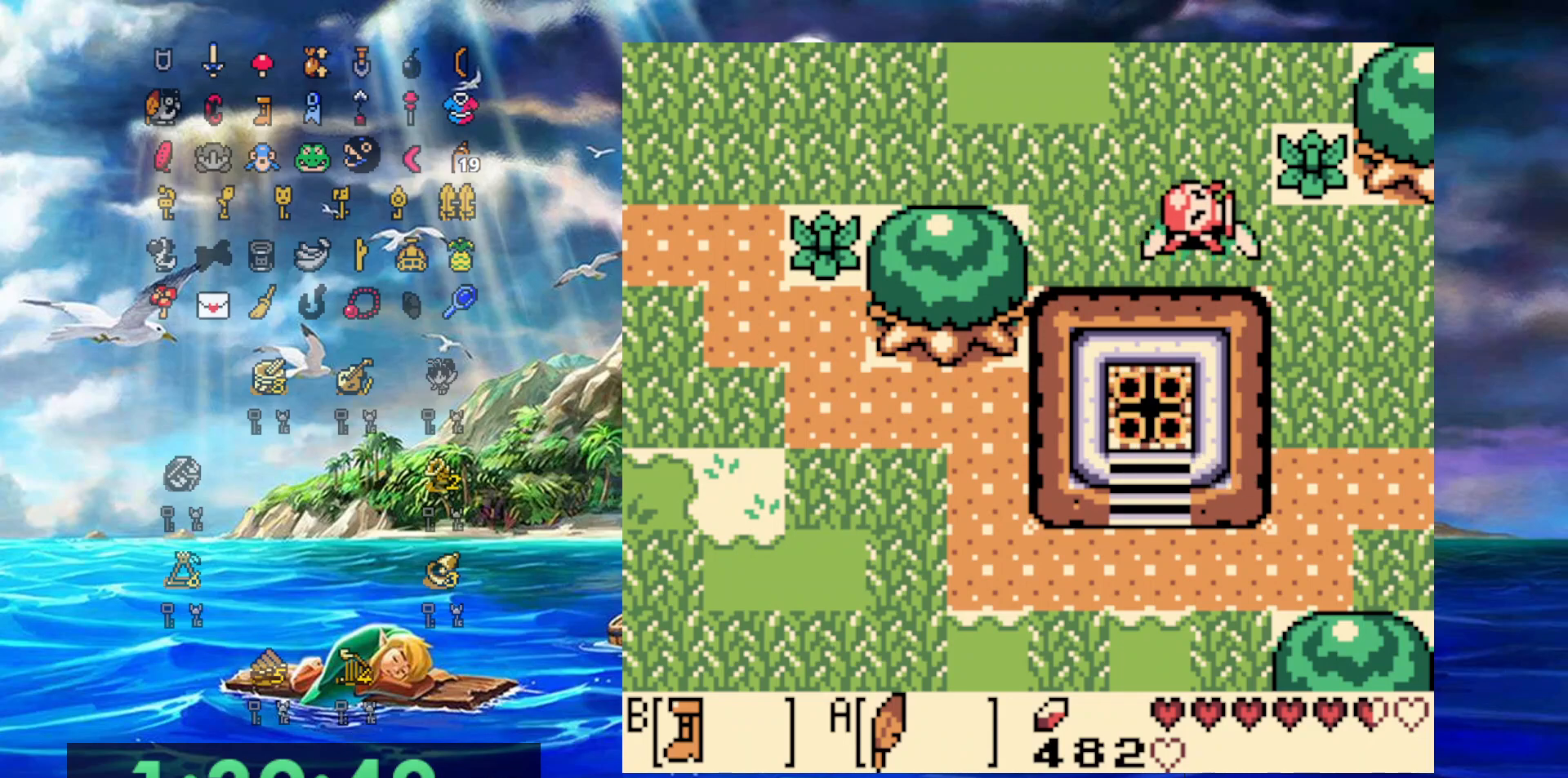
{"buttons": [], "events": []}
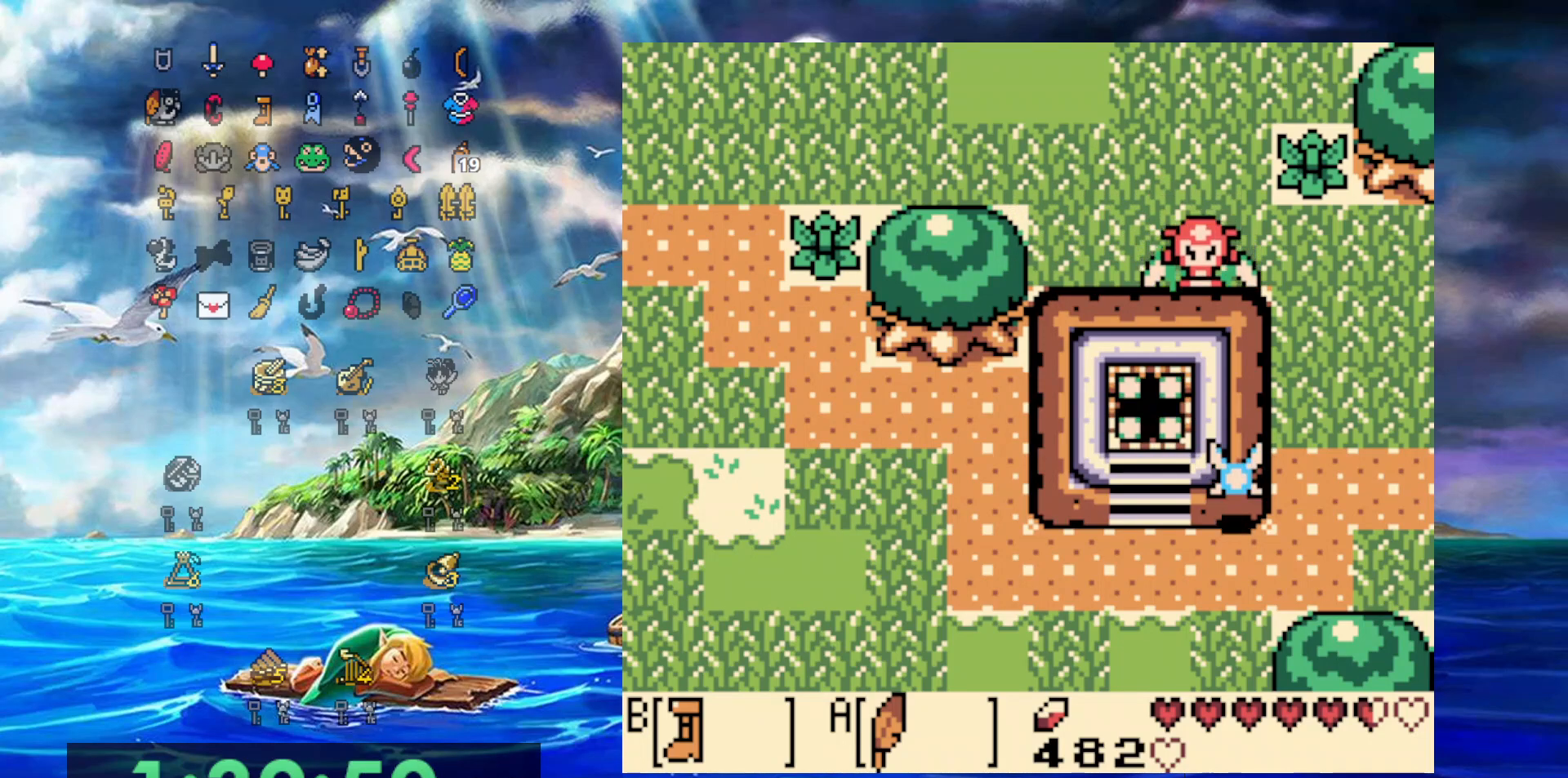
{"buttons": [], "events": []}
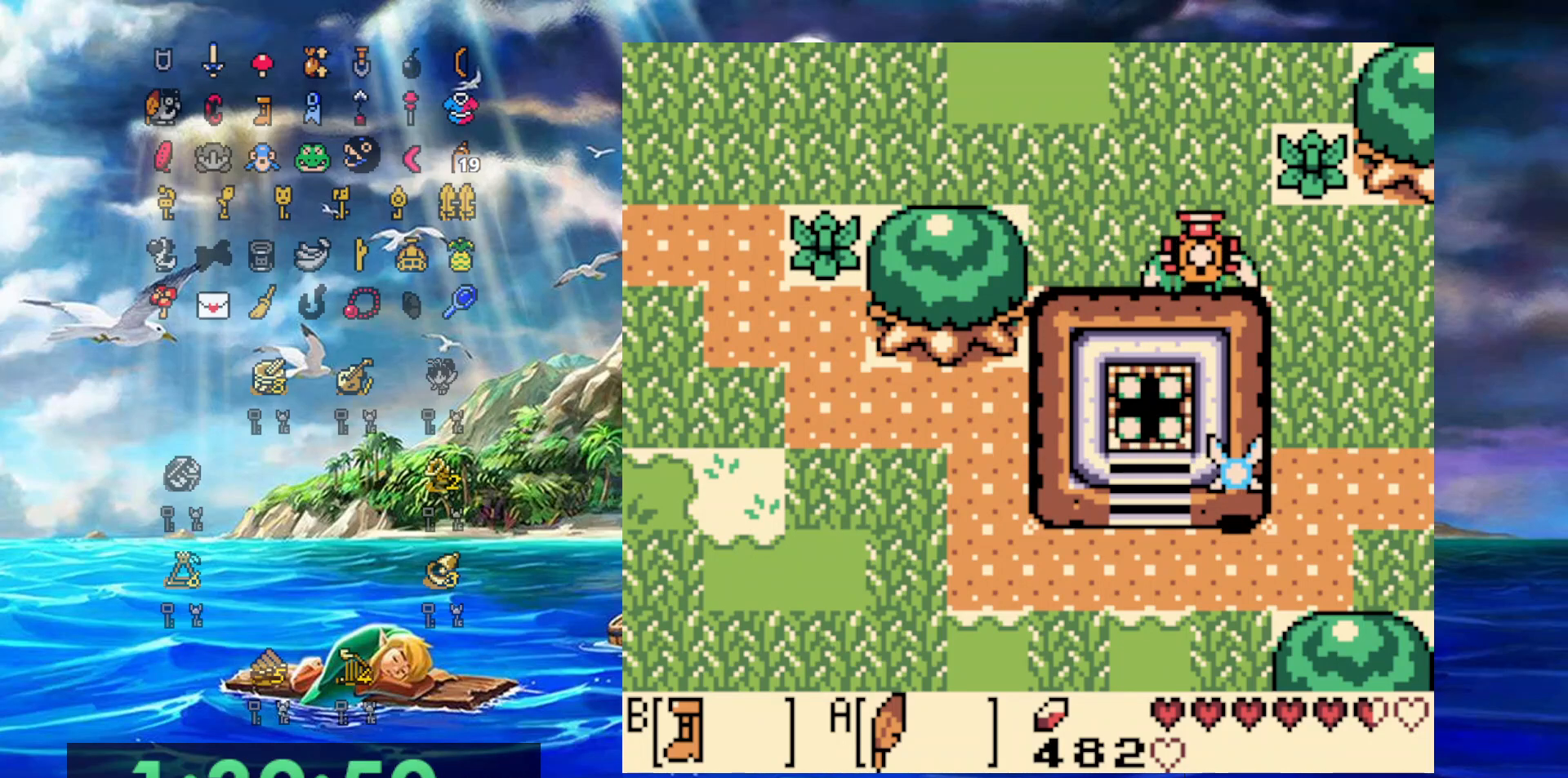
{"buttons": [], "events": []}
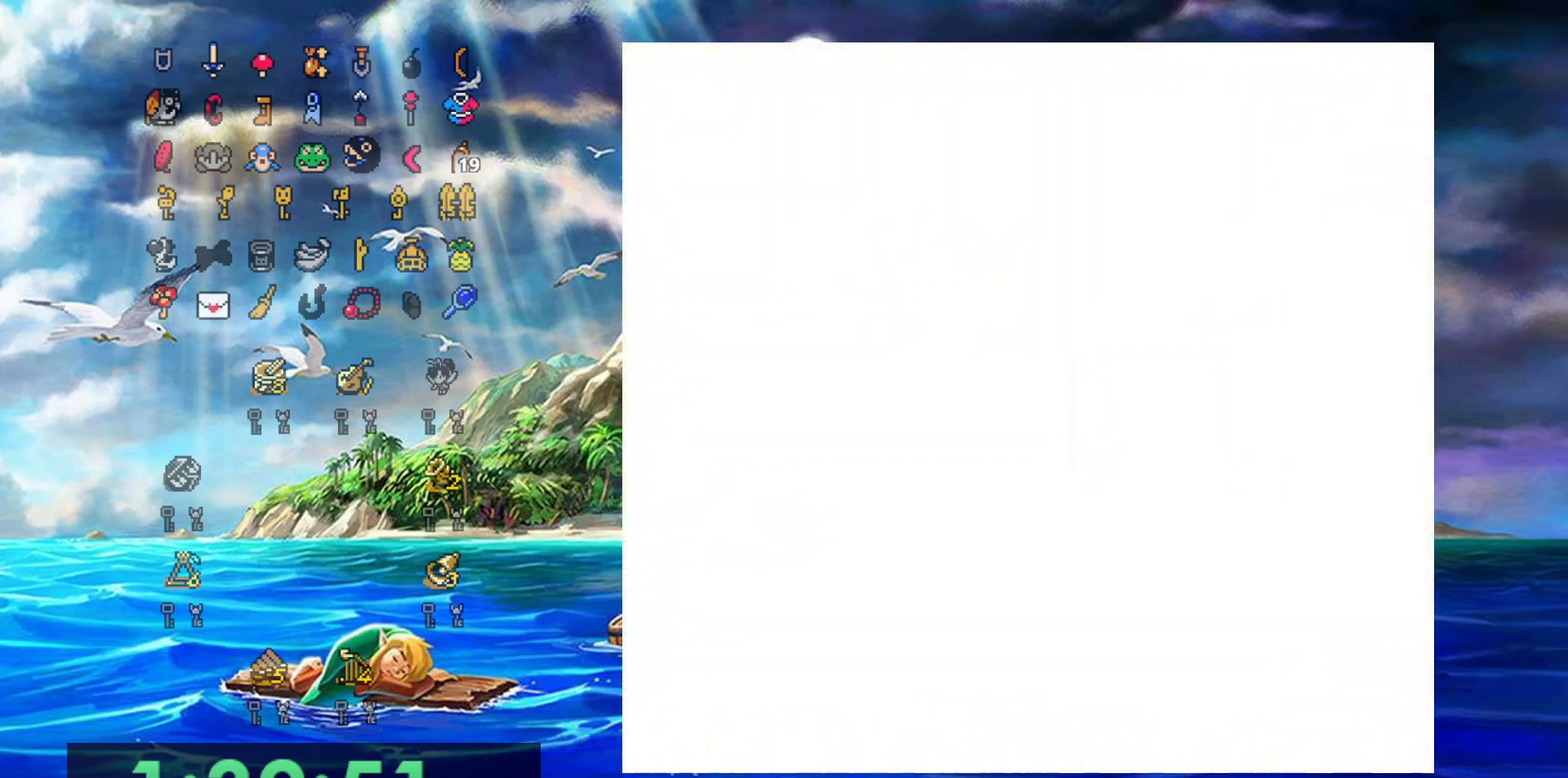
{"buttons": ["DPAD_UP"], "events": [[183, "DPAD_UP", "down"]]}
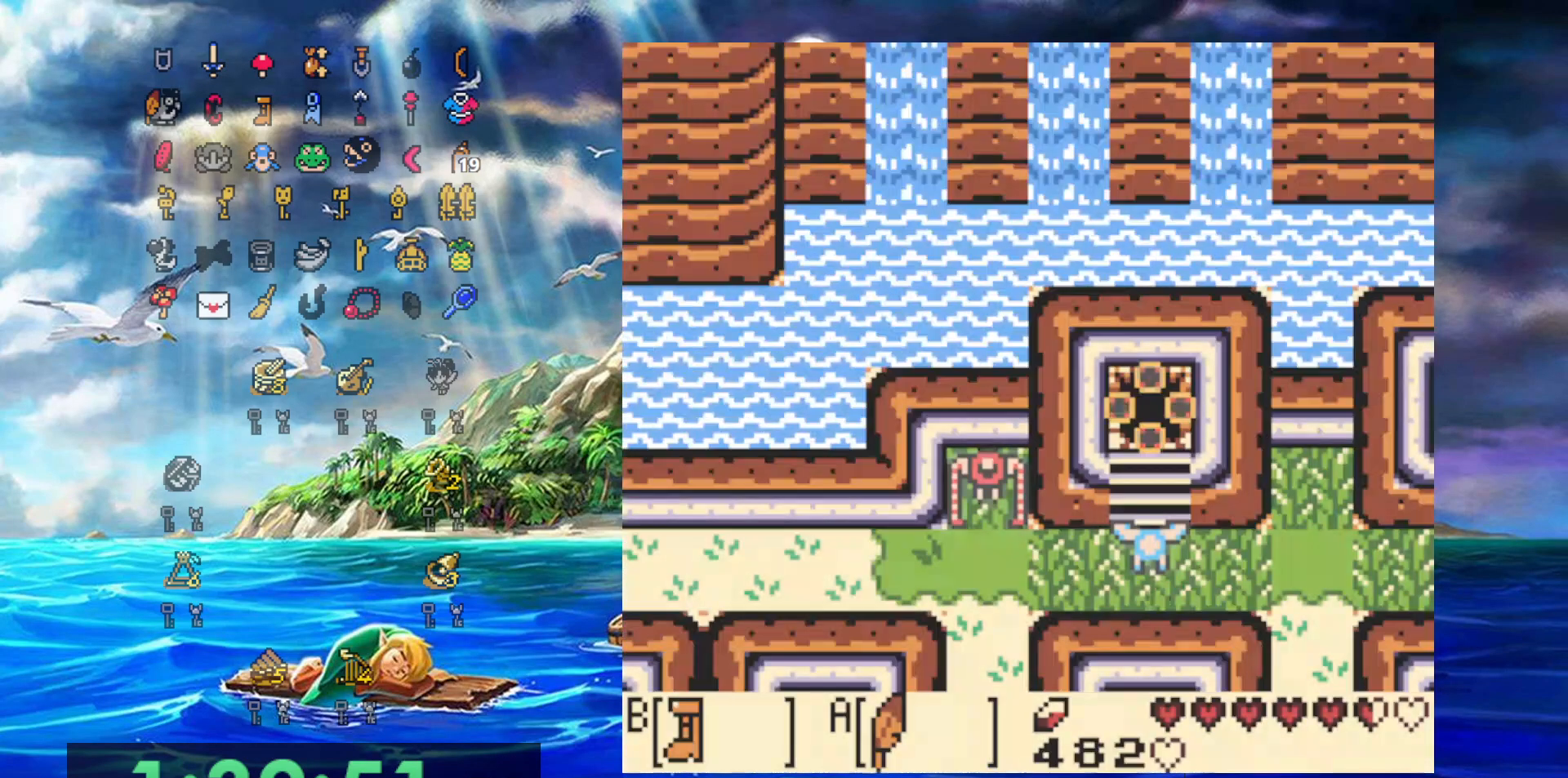
{"buttons": ["DPAD_LEFT"], "events": [[300, "DPAD_UP", "up"], [333, "DPAD_LEFT", "down"]]}
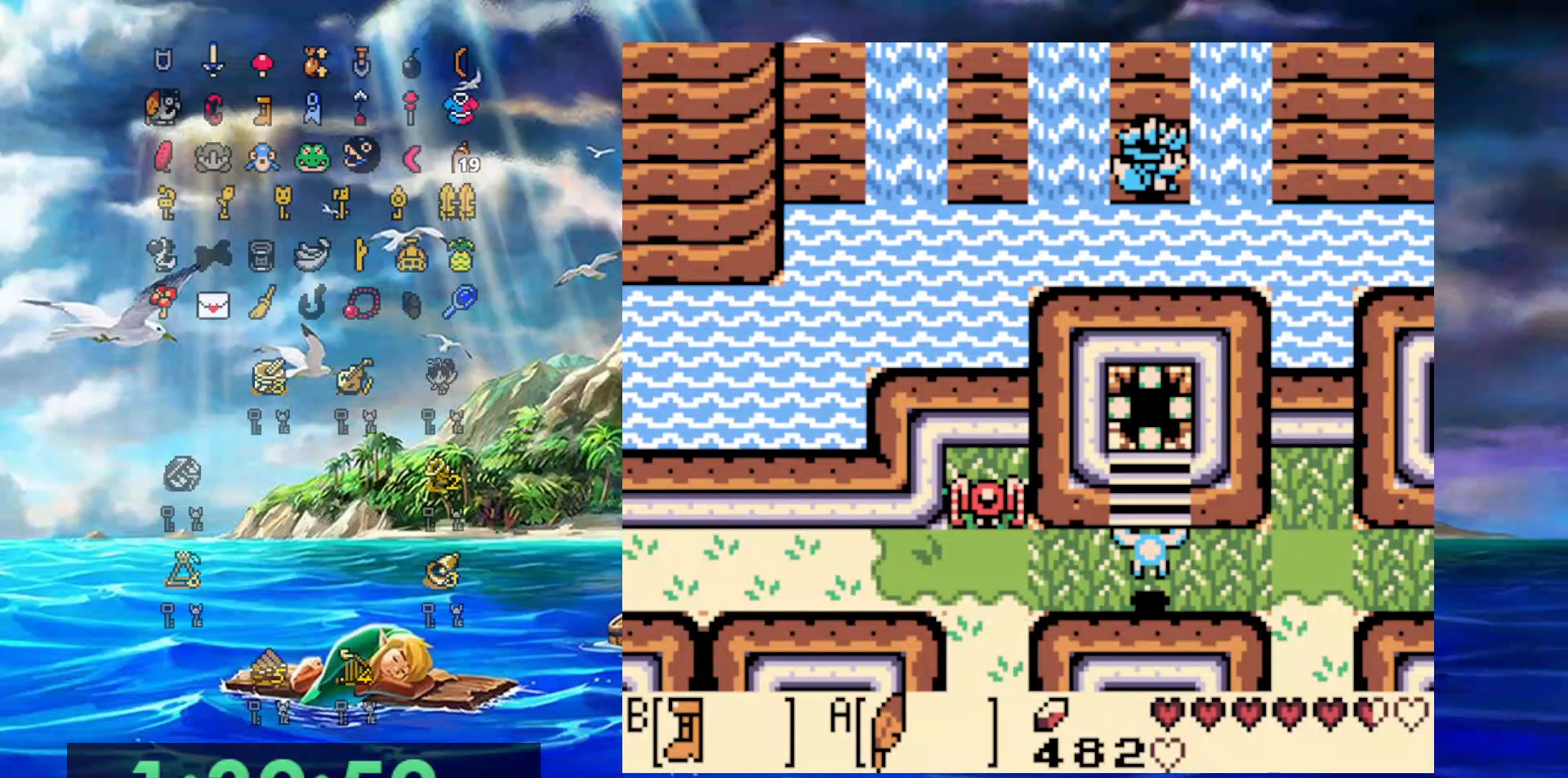
{"buttons": ["B", "DPAD_LEFT"], "events": [[17, "B", "down"]]}
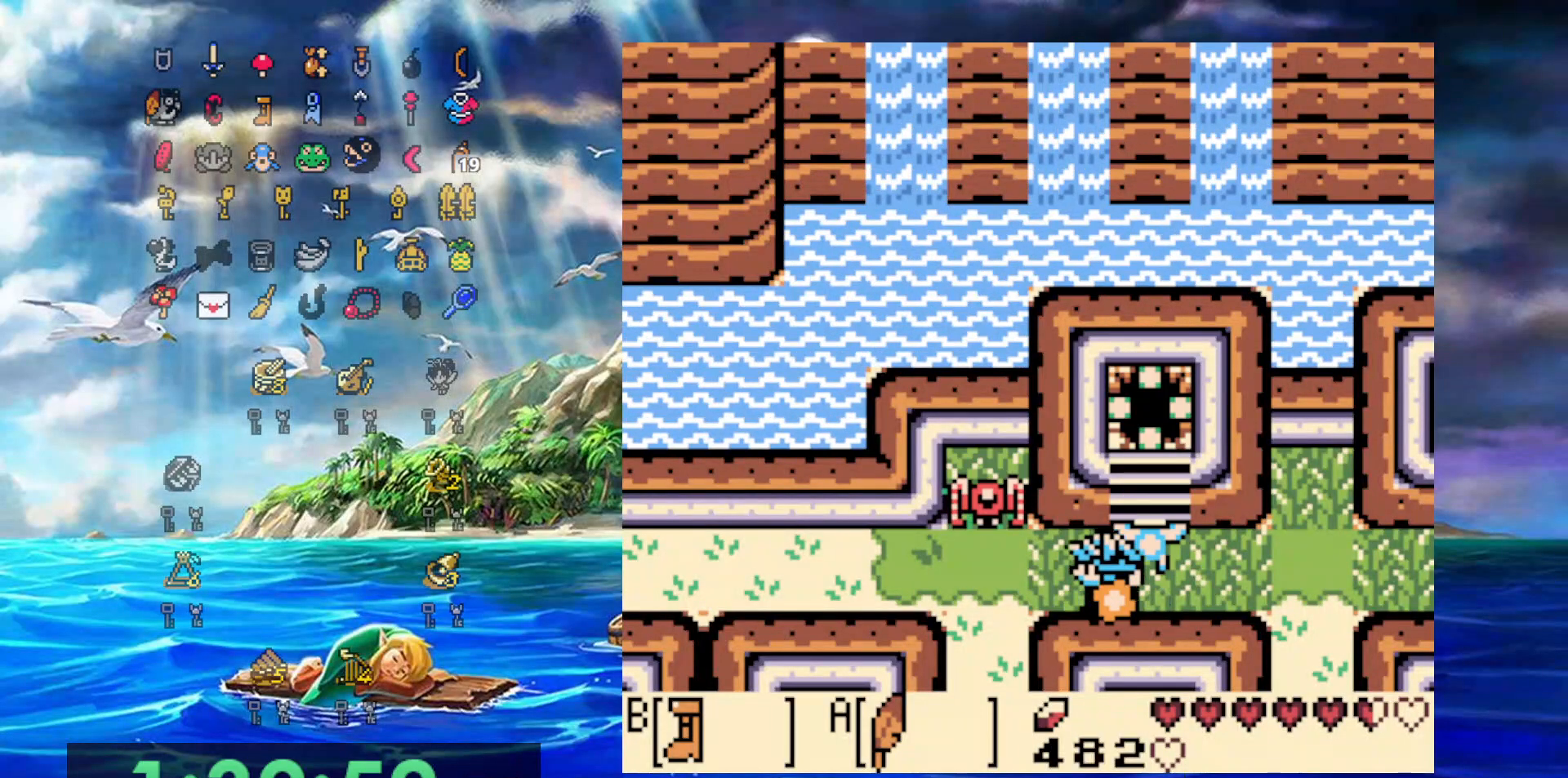
{"buttons": ["B", "DPAD_LEFT"], "events": []}
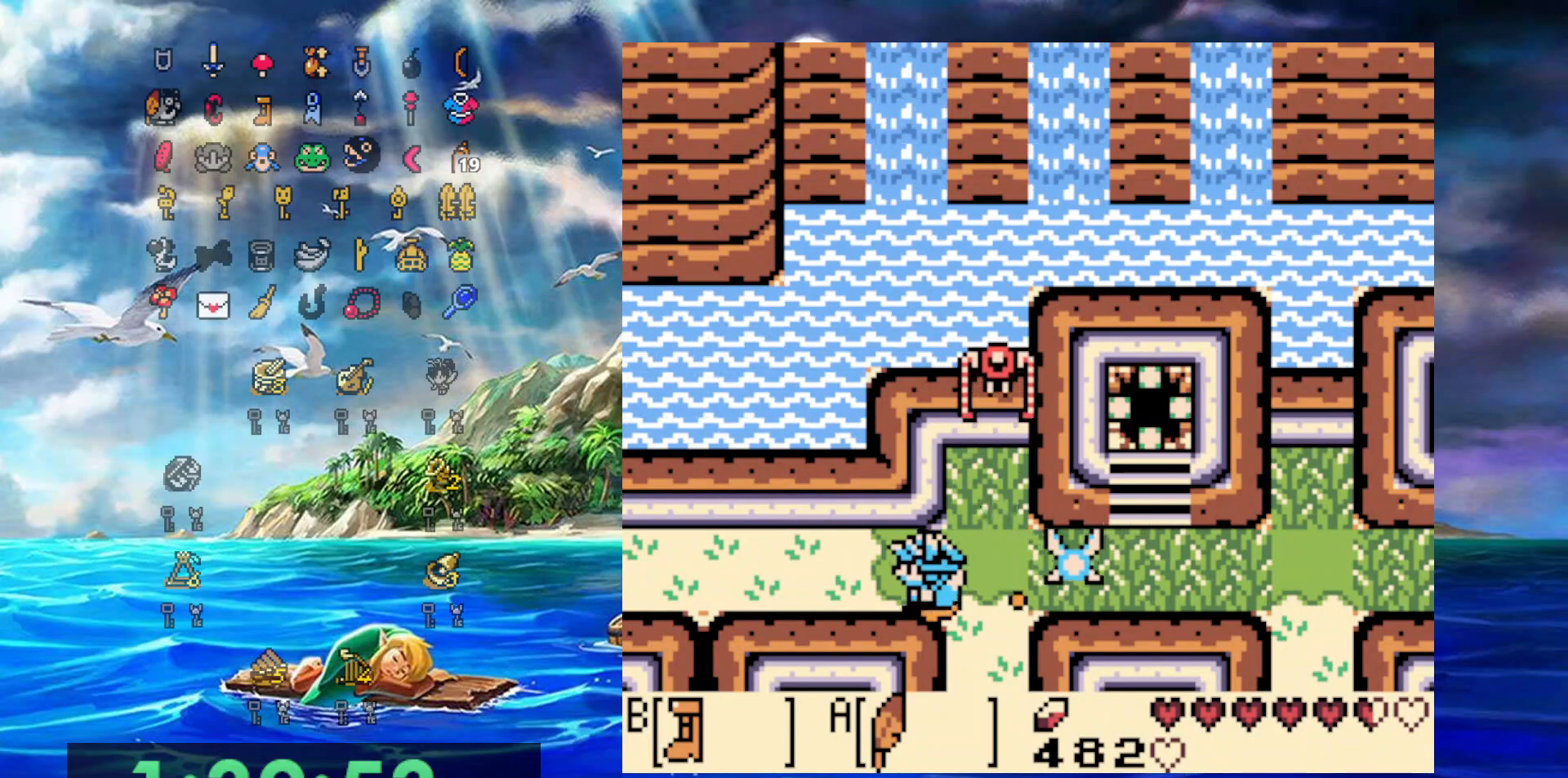
{"buttons": ["B", "DPAD_LEFT"], "events": []}
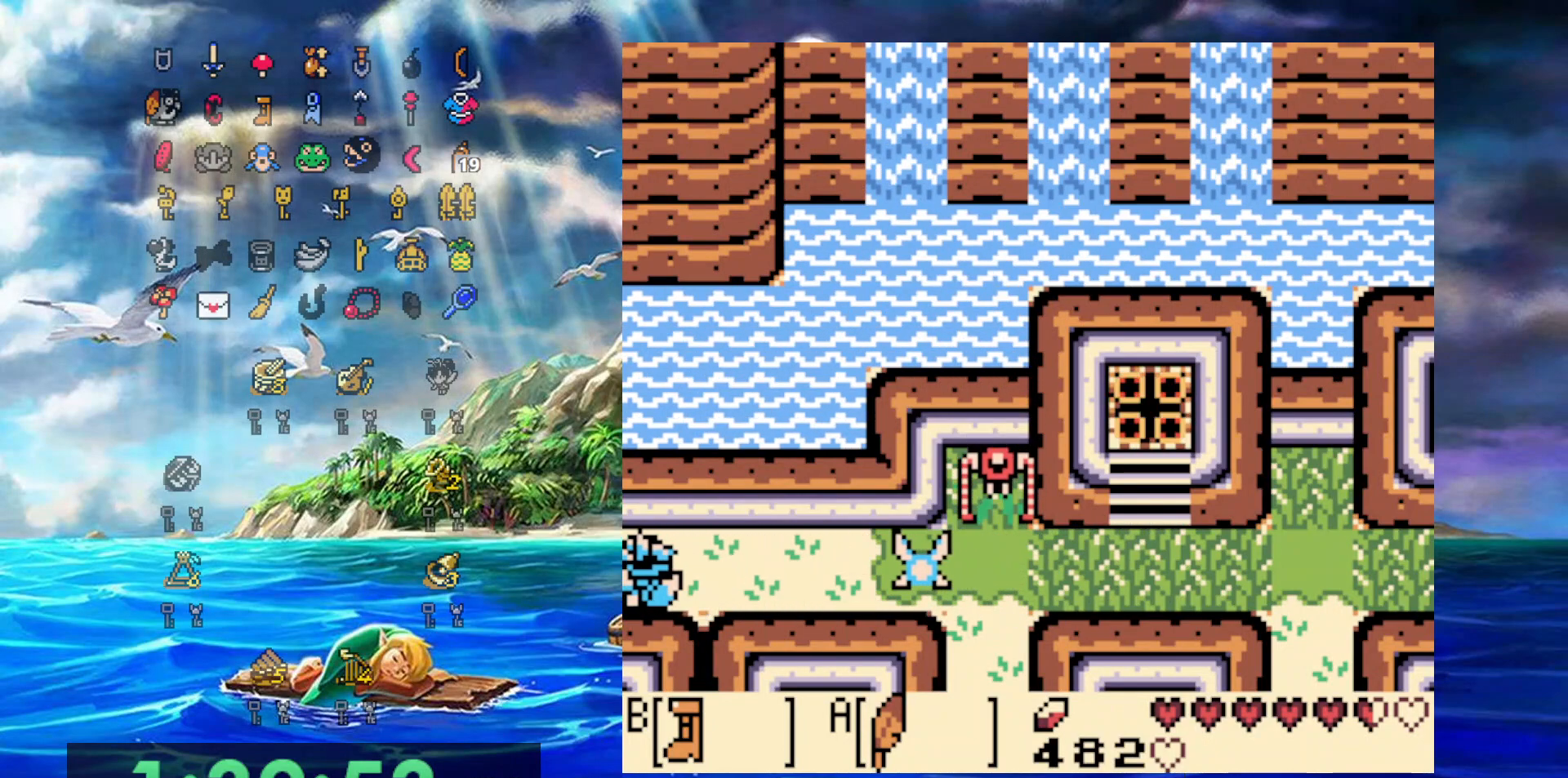
{"buttons": ["B", "DPAD_LEFT"], "events": []}
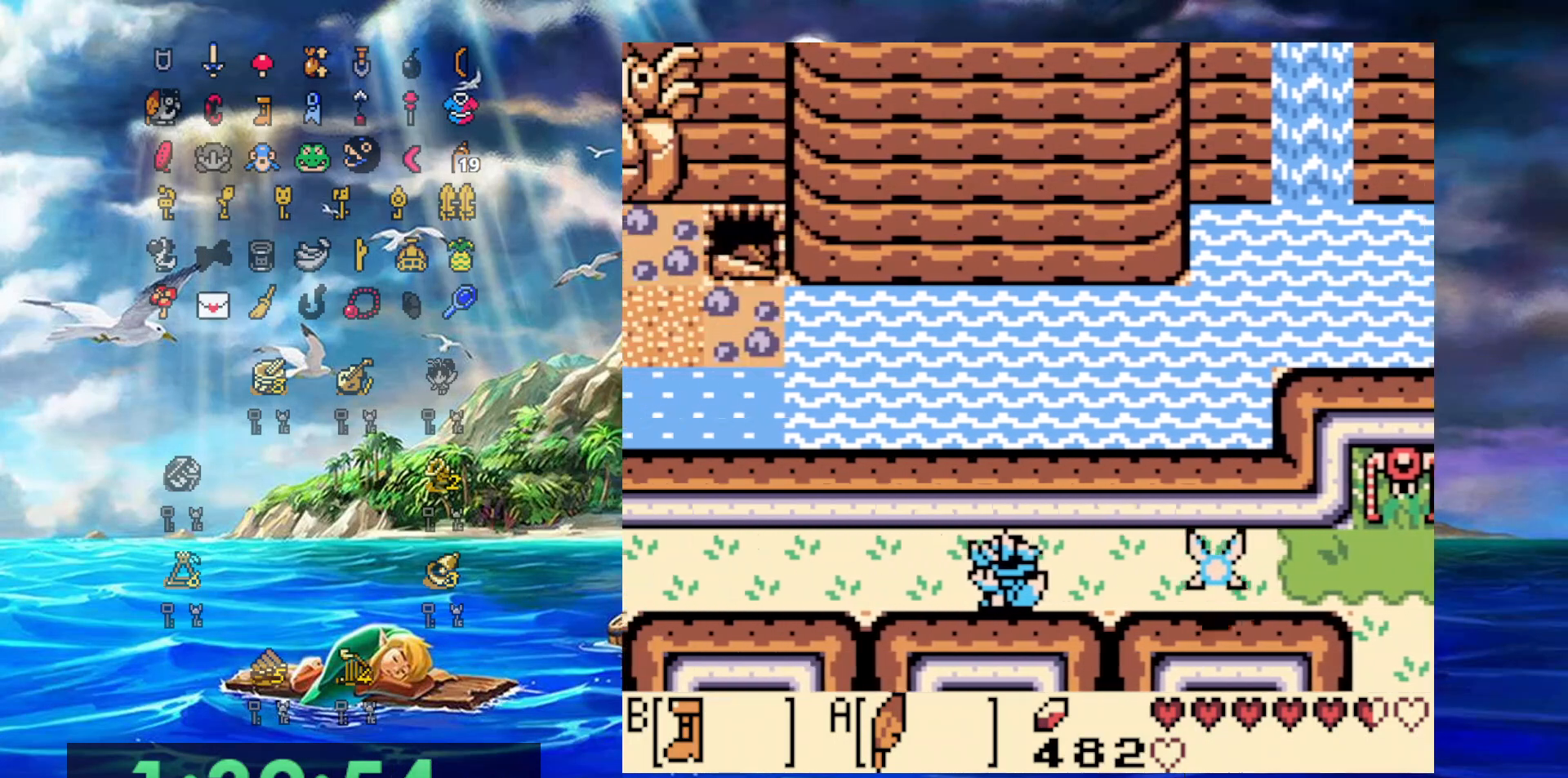
{"buttons": ["B", "DPAD_LEFT"], "events": []}
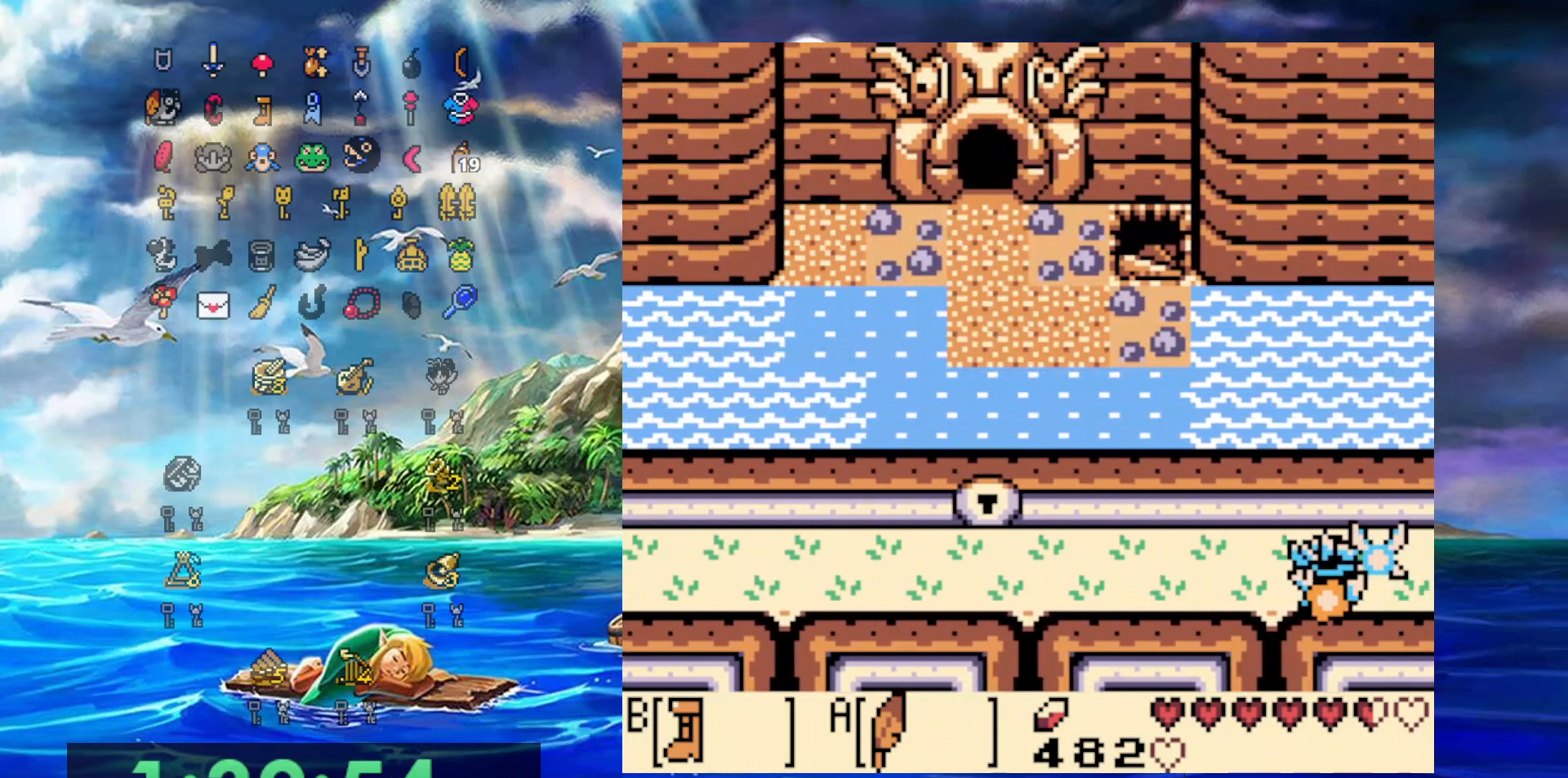
{"buttons": ["B", "DPAD_LEFT"], "events": []}